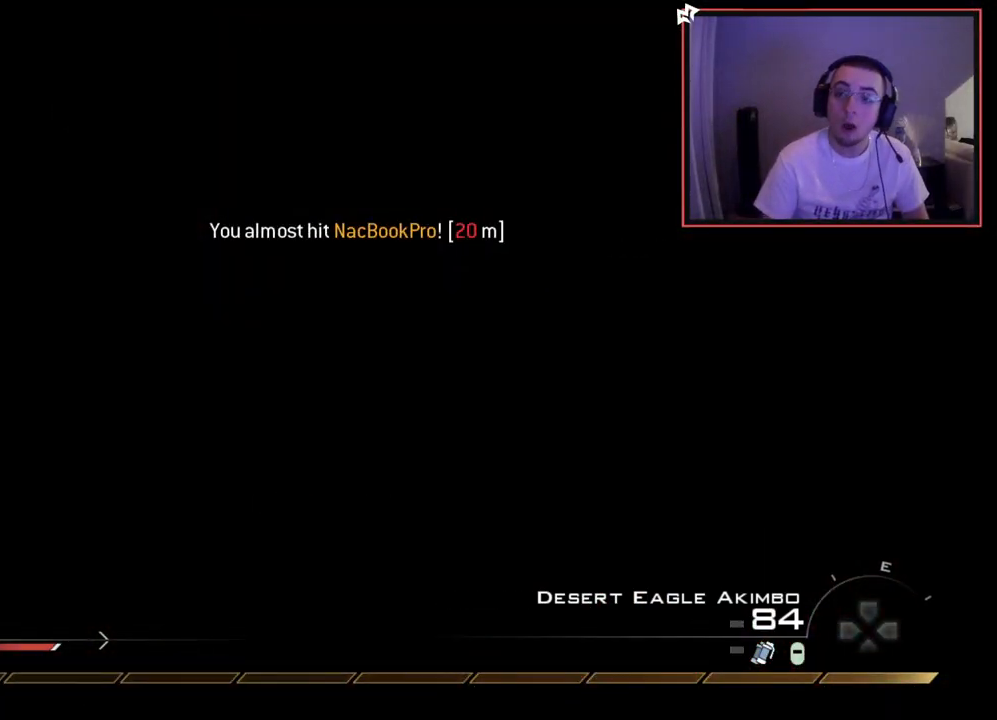
Gameplay with a controller (PlayStation layout); each line is a JSON object with the inputs held at the frame after it. "events" lists button and stick changes between this image and that frame as [ms after this image, input, new state], when the widget could be followed in between.
{"buttons": ["TRIANGLE"], "left_stick": "up", "right_stick": "center", "events": [[133, "CROSS", "down"], [166, "R1", "down"], [250, "CROSS", "up"], [266, "R1", "up"], [467, "TRIANGLE", "down"]]}
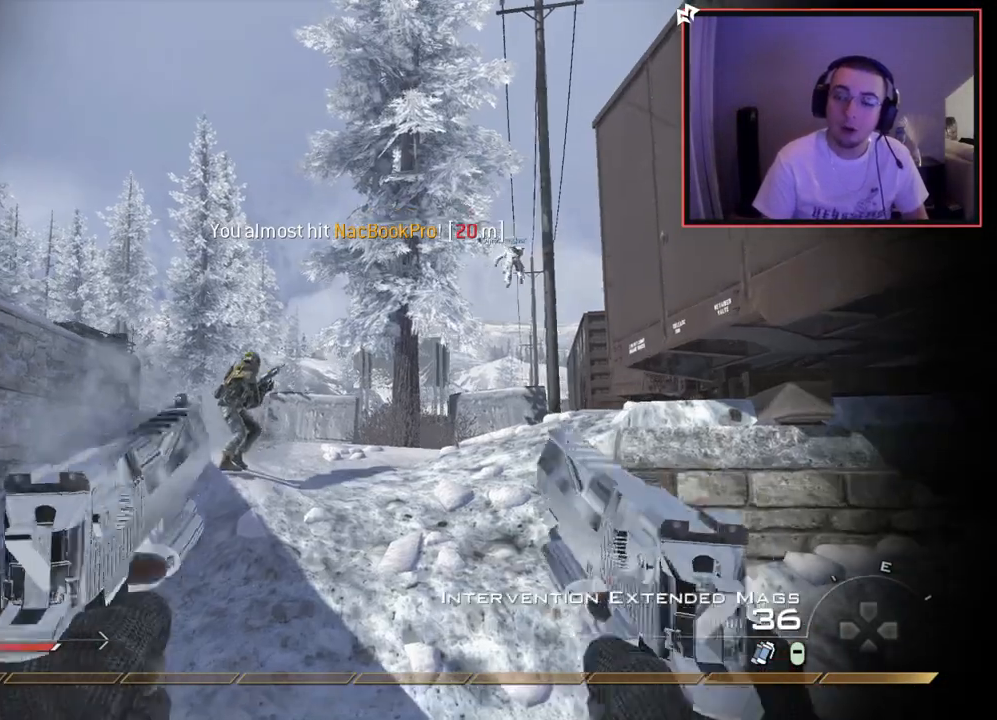
{"buttons": ["TRIANGLE"], "left_stick": "down-left", "right_stick": "center", "events": [[50, "TRIANGLE", "up"], [200, "left_stick", "up-left"], [284, "right_stick", "up-left"], [300, "left_stick", "down-left"], [384, "right_stick", "center"], [484, "TRIANGLE", "down"]]}
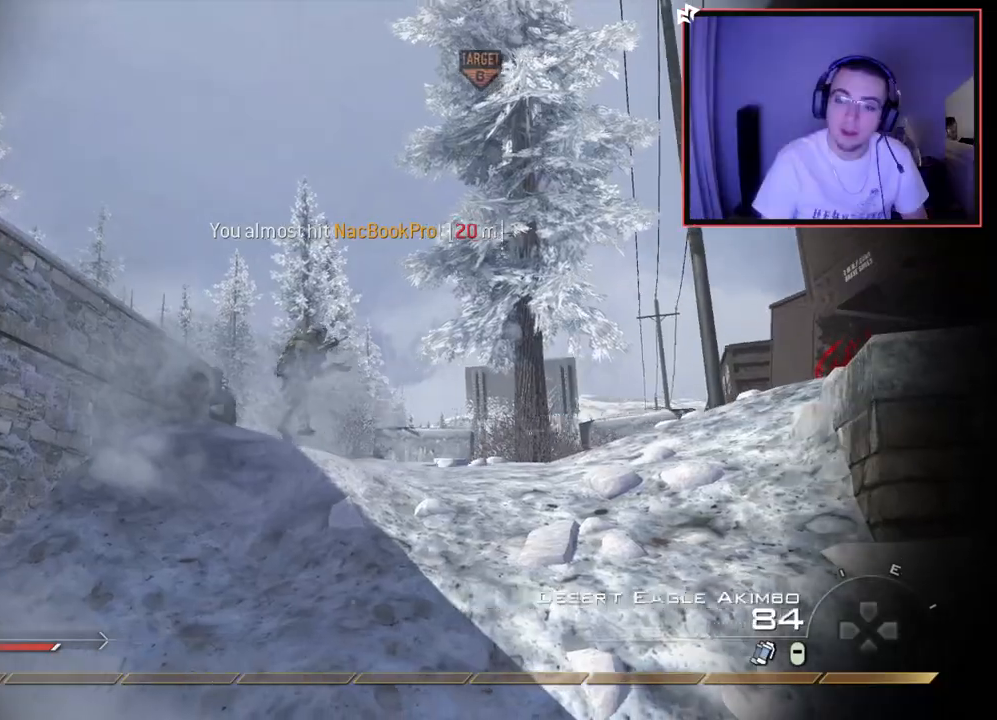
{"buttons": [], "left_stick": "down-left", "right_stick": "center", "events": [[50, "TRIANGLE", "up"], [100, "TRIANGLE", "down"], [166, "TRIANGLE", "up"], [200, "left_stick", "down"], [233, "right_stick", "down-left"], [283, "right_stick", "up"], [333, "right_stick", "center"], [400, "CROSS", "down"], [417, "left_stick", "down-left"], [500, "CROSS", "up"]]}
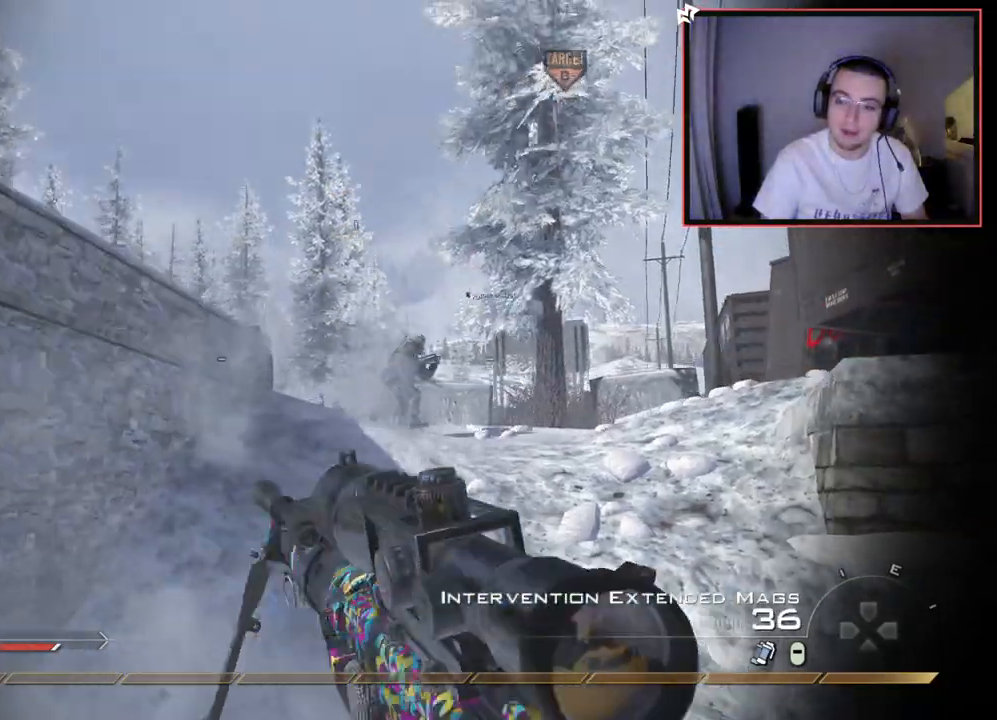
{"buttons": [], "left_stick": "down-right", "right_stick": "center", "events": [[50, "left_stick", "down-right"], [67, "right_stick", "down-right"], [100, "R2", "down"], [117, "L2", "down"], [117, "SQUARE", "down"], [150, "right_stick", "center"], [217, "SQUARE", "up"], [234, "L2", "up"], [250, "R2", "up"]]}
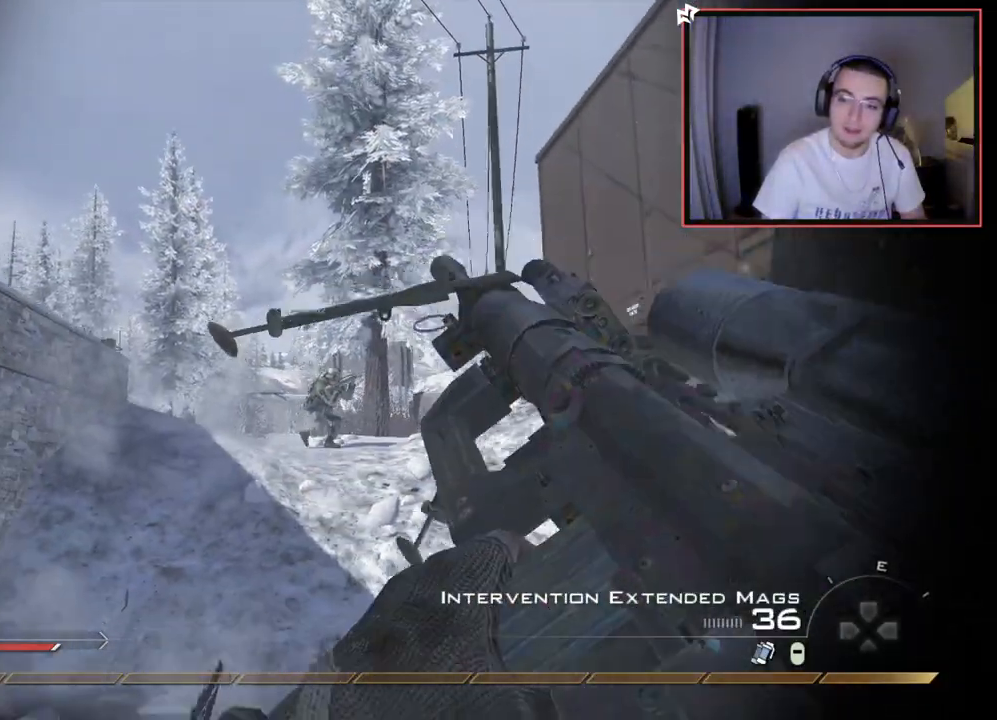
{"buttons": [], "left_stick": "center", "right_stick": "center", "events": [[83, "right_stick", "right"], [233, "left_stick", "up-right"], [283, "right_stick", "center"], [367, "left_stick", "center"]]}
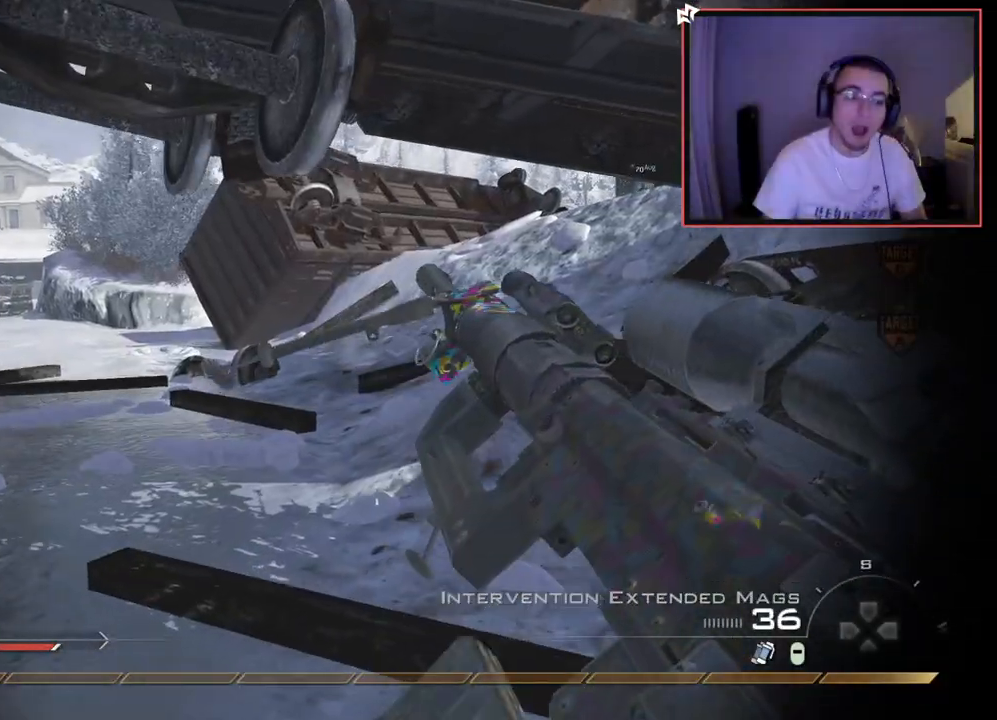
{"buttons": [], "left_stick": "center", "right_stick": "center", "events": []}
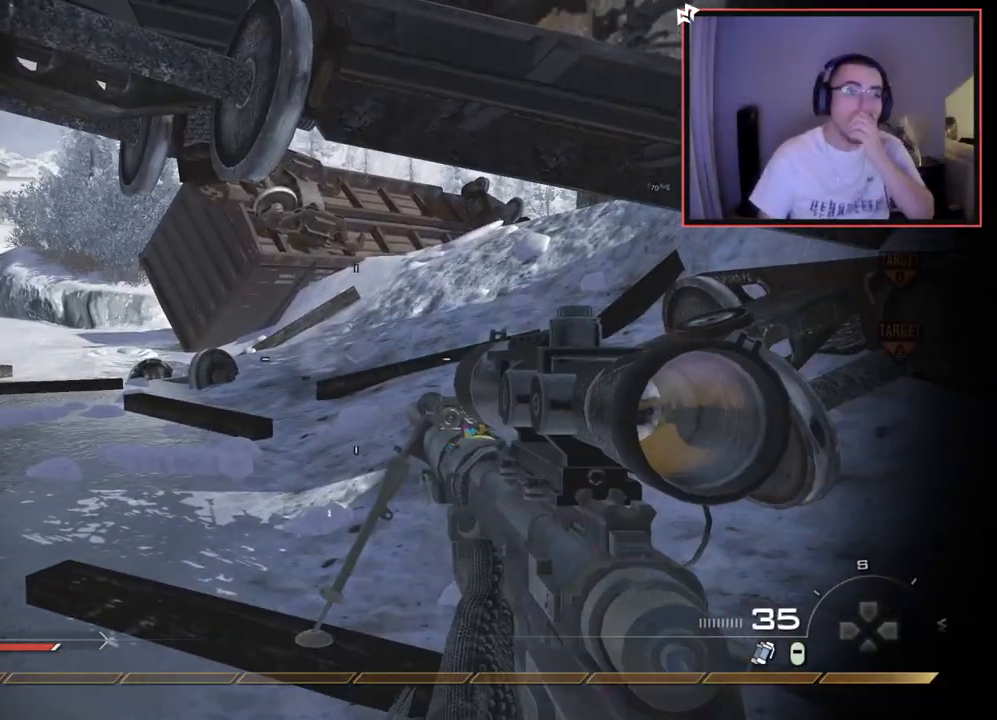
{"buttons": ["L3"], "left_stick": "up-left", "right_stick": "center", "events": [[200, "TRIANGLE", "down"], [300, "TRIANGLE", "up"], [316, "left_stick", "up-right"], [383, "left_stick", "up-left"], [467, "L3", "down"]]}
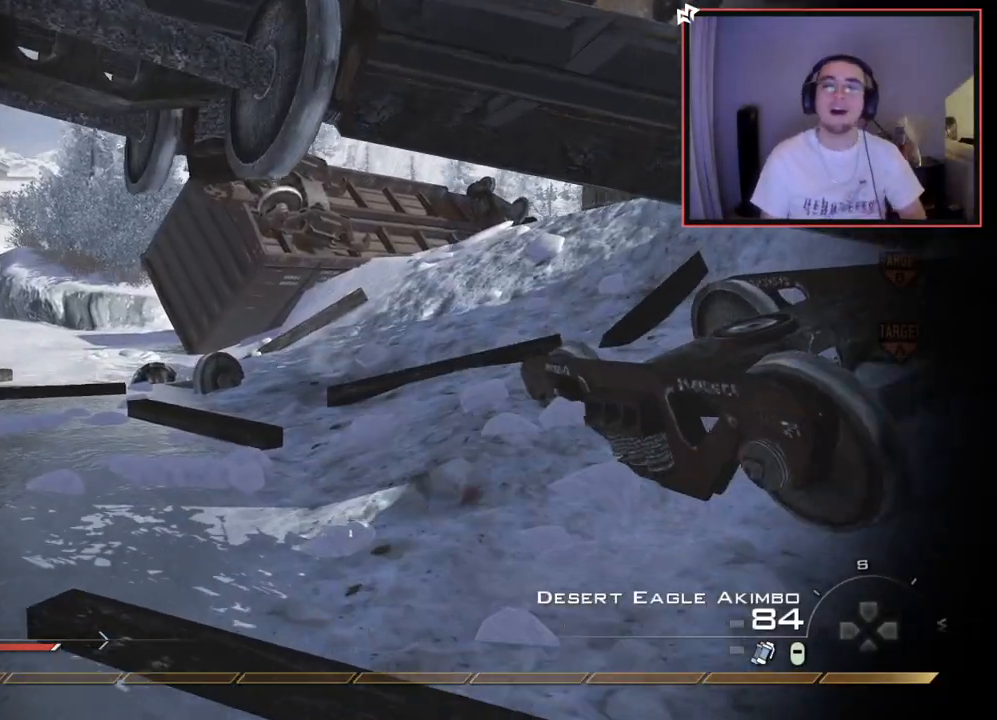
{"buttons": [], "left_stick": "up-left", "right_stick": "right", "events": [[33, "TRIANGLE", "down"], [133, "TRIANGLE", "up"], [167, "L3", "up"], [467, "right_stick", "right"]]}
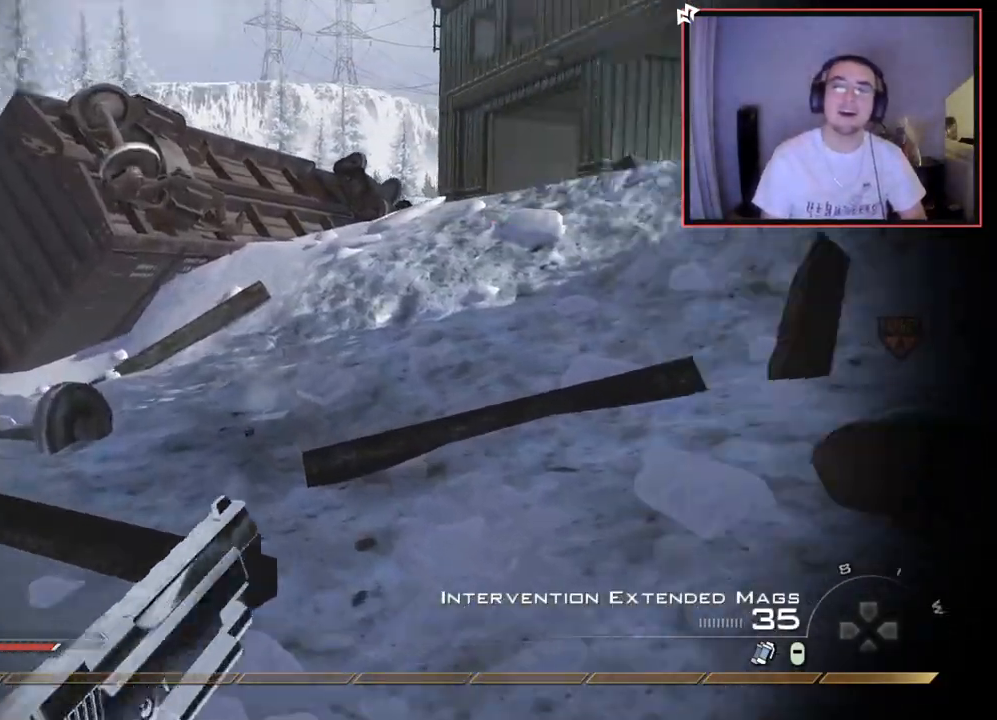
{"buttons": [], "left_stick": "up-left", "right_stick": "right", "events": [[100, "right_stick", "center"], [150, "TRIANGLE", "down"], [233, "TRIANGLE", "up"], [283, "TRIANGLE", "down"], [367, "TRIANGLE", "up"], [450, "right_stick", "right"]]}
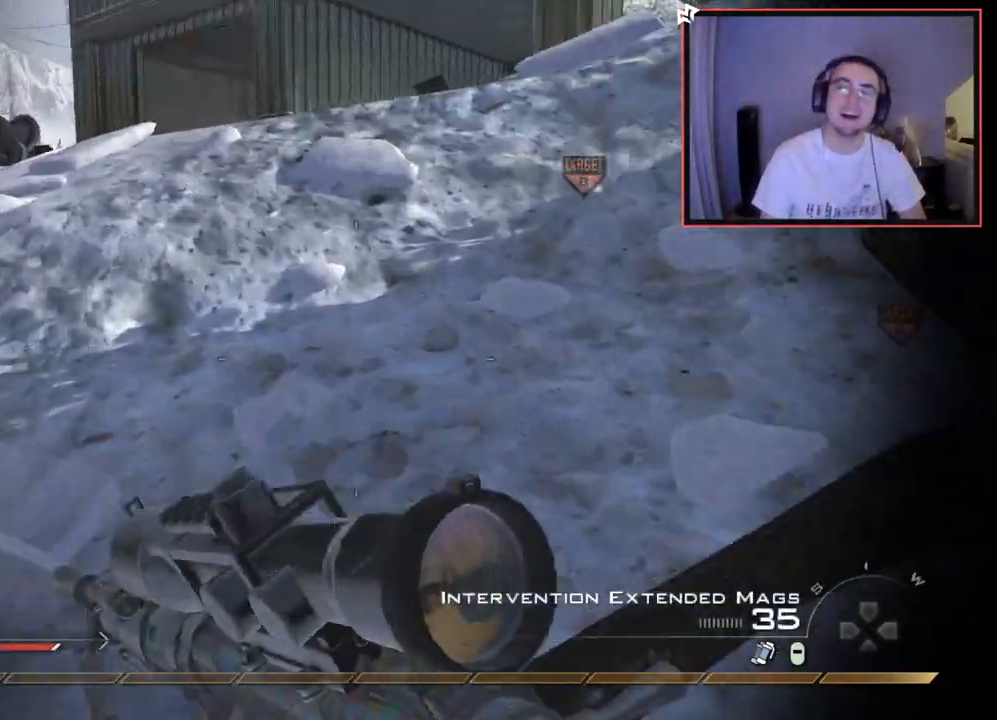
{"buttons": ["TRIANGLE"], "left_stick": "down-left", "right_stick": "center", "events": [[83, "CROSS", "down"], [184, "CROSS", "up"], [200, "right_stick", "center"], [384, "TRIANGLE", "down"], [417, "left_stick", "down-left"], [434, "TRIANGLE", "up"], [501, "TRIANGLE", "down"]]}
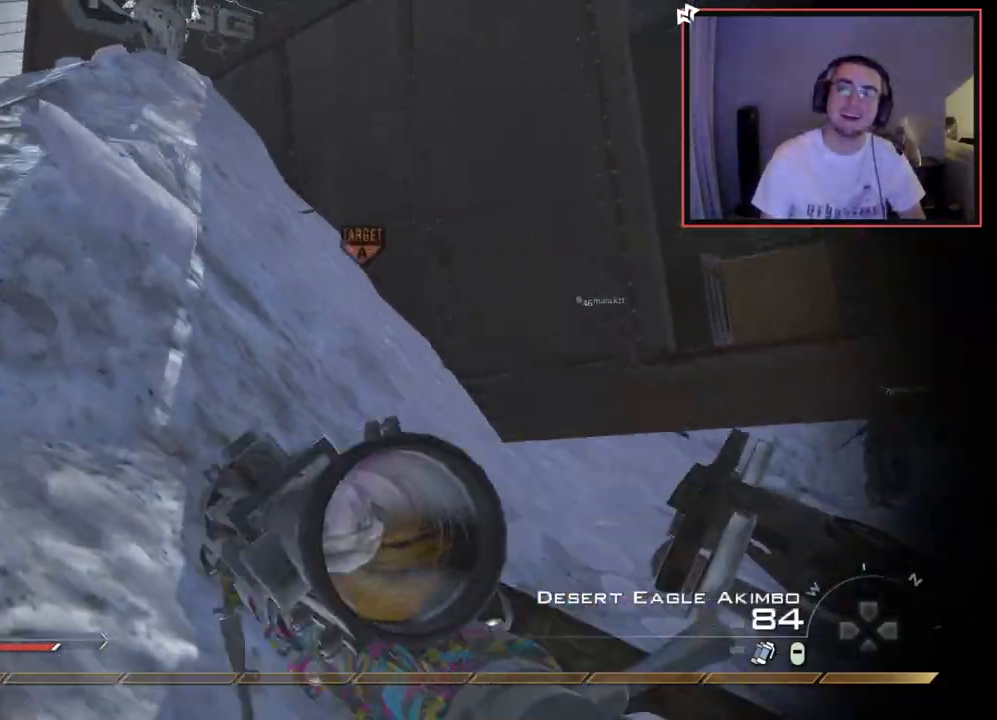
{"buttons": [], "left_stick": "down-left", "right_stick": "center", "events": [[66, "TRIANGLE", "up"], [250, "right_stick", "up-right"], [333, "right_stick", "center"], [400, "TRIANGLE", "down"], [483, "TRIANGLE", "up"]]}
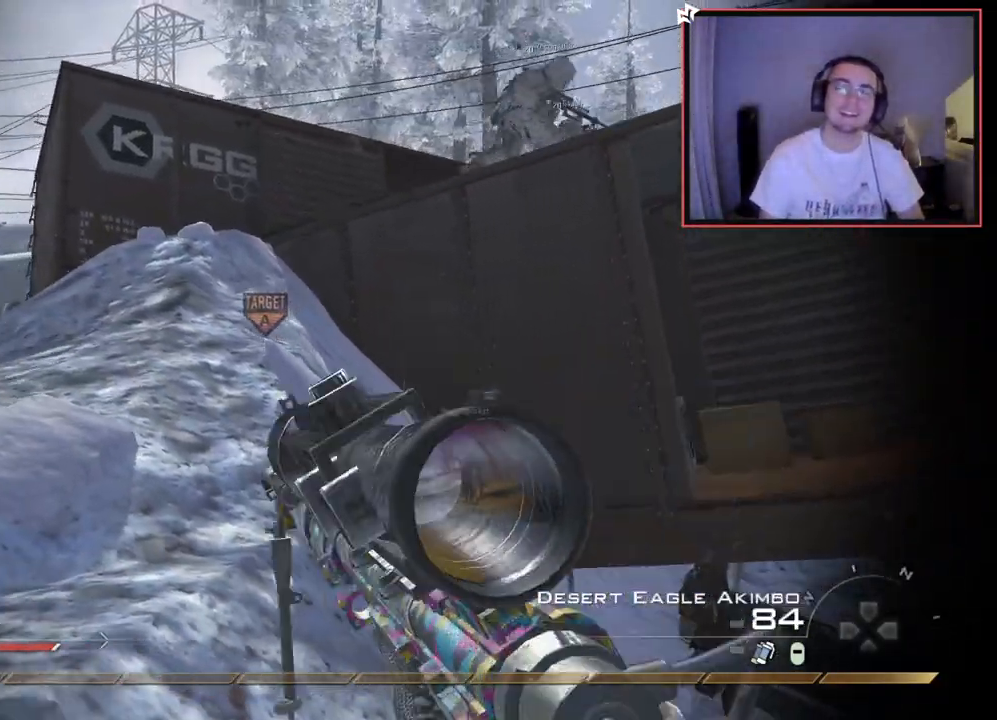
{"buttons": [], "left_stick": "center", "right_stick": "center", "events": [[50, "TRIANGLE", "down"], [133, "TRIANGLE", "up"], [167, "left_stick", "center"]]}
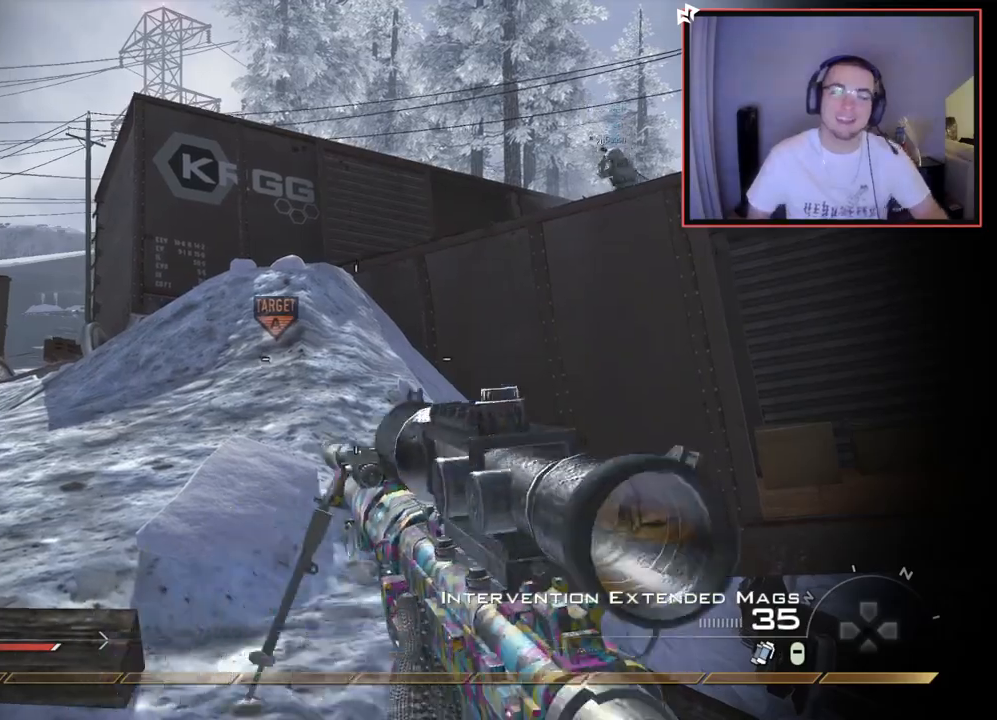
{"buttons": [], "left_stick": "center", "right_stick": "center", "events": []}
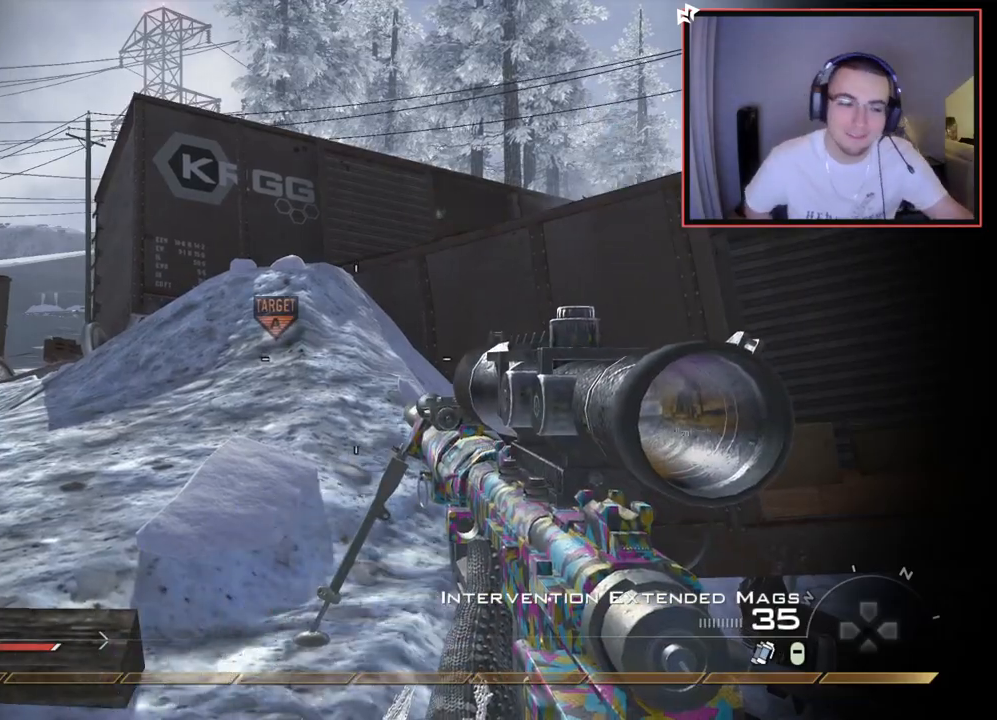
{"buttons": [], "left_stick": "center", "right_stick": "center", "events": []}
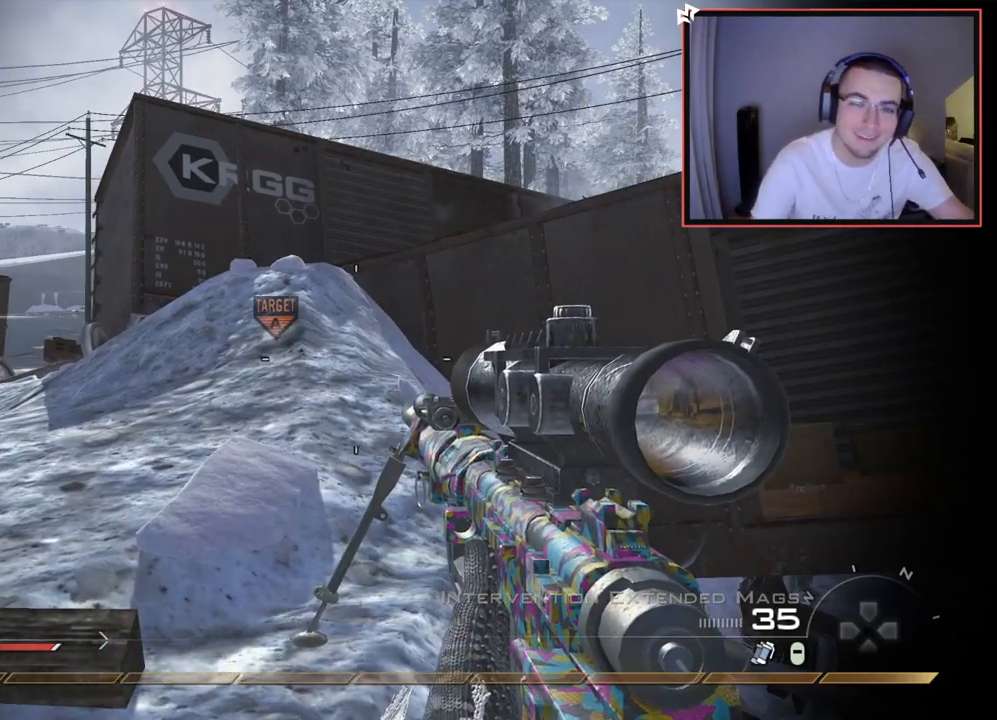
{"buttons": [], "left_stick": "center", "right_stick": "center", "events": []}
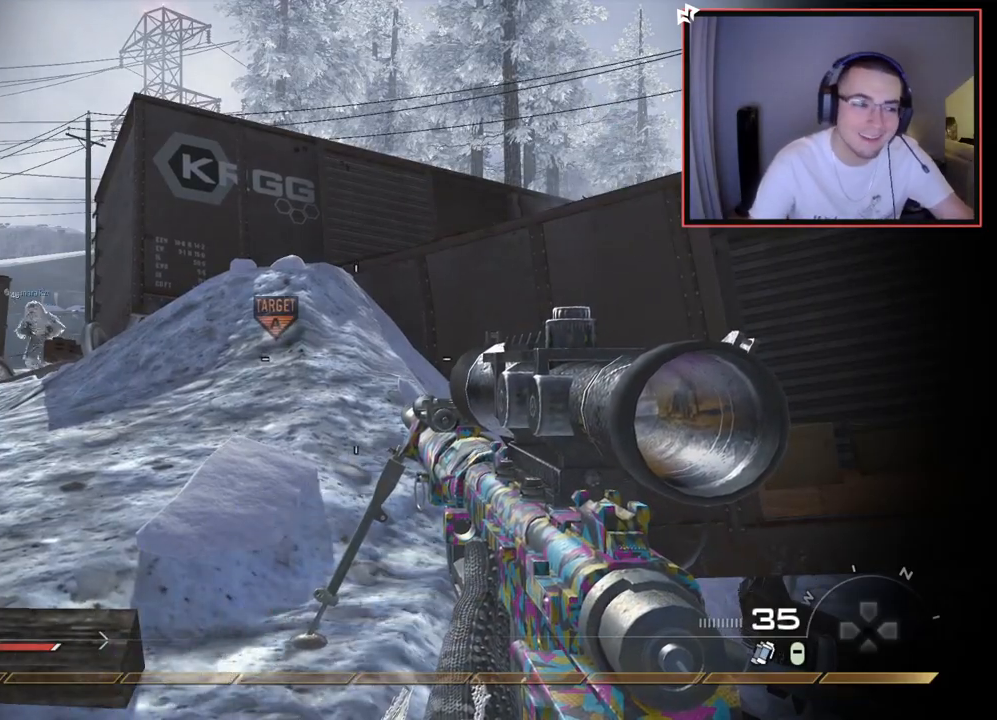
{"buttons": [], "left_stick": "up", "right_stick": "center", "events": [[217, "left_stick", "up"], [234, "L1", "down"], [350, "L1", "up"]]}
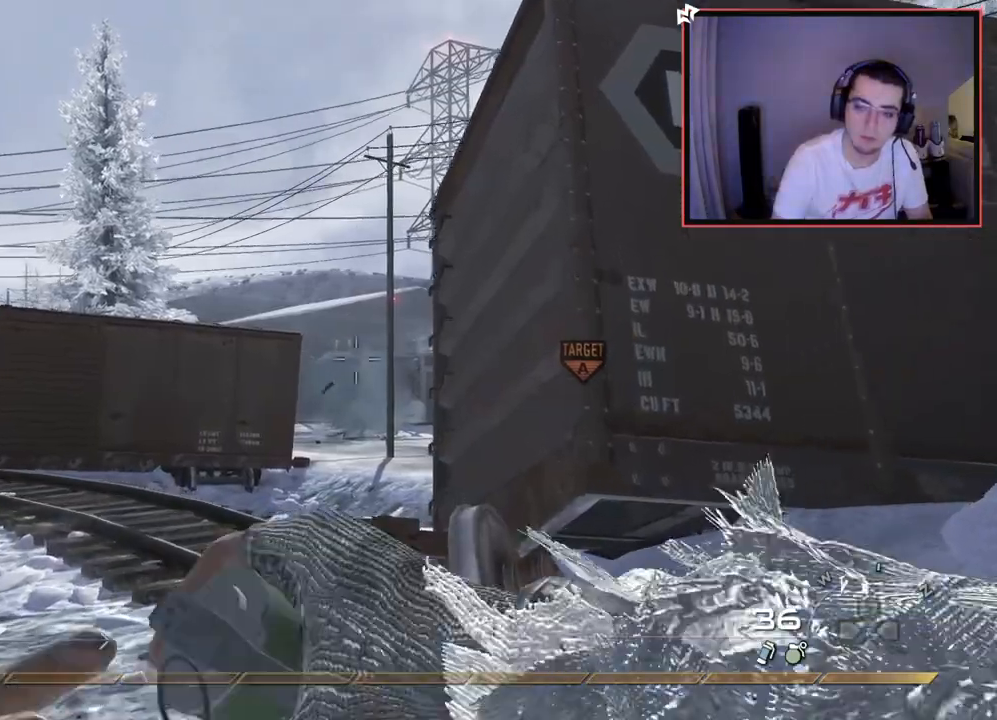
{"buttons": [], "left_stick": "up-right", "right_stick": "right", "events": [[283, "left_stick", "up-right"], [383, "right_stick", "right"]]}
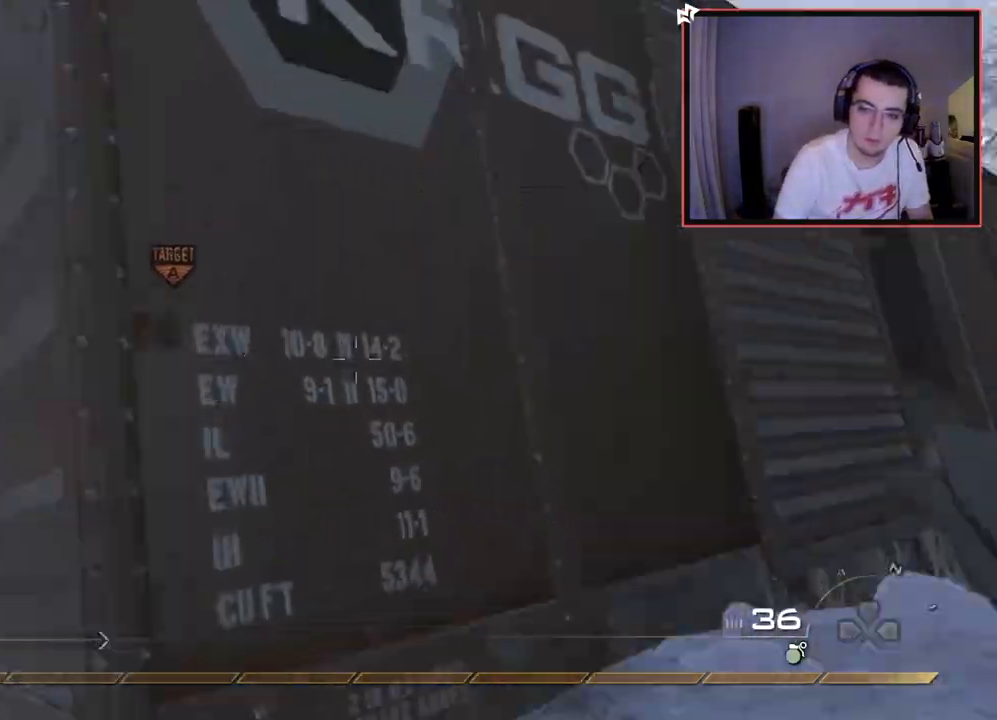
{"buttons": [], "left_stick": "up-right", "right_stick": "center", "events": [[133, "right_stick", "center"], [200, "L3", "down"], [317, "right_stick", "right"], [434, "right_stick", "center"], [484, "L3", "up"]]}
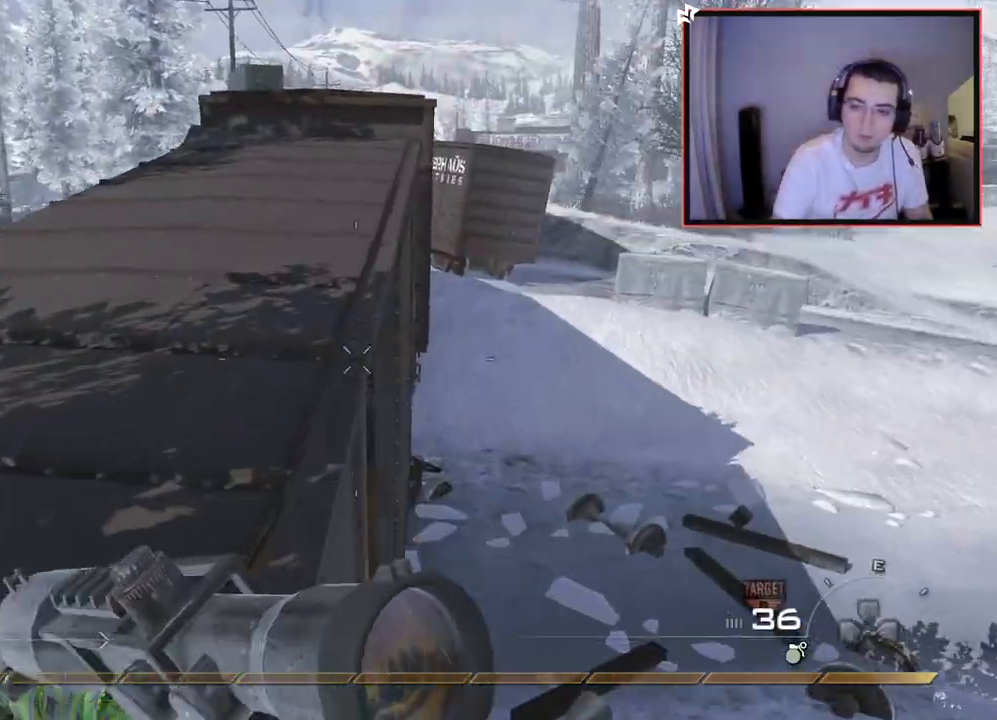
{"buttons": [], "left_stick": "center", "right_stick": "left", "events": [[83, "left_stick", "center"], [317, "DPAD_DOWN", "down"], [417, "DPAD_DOWN", "up"], [483, "right_stick", "left"]]}
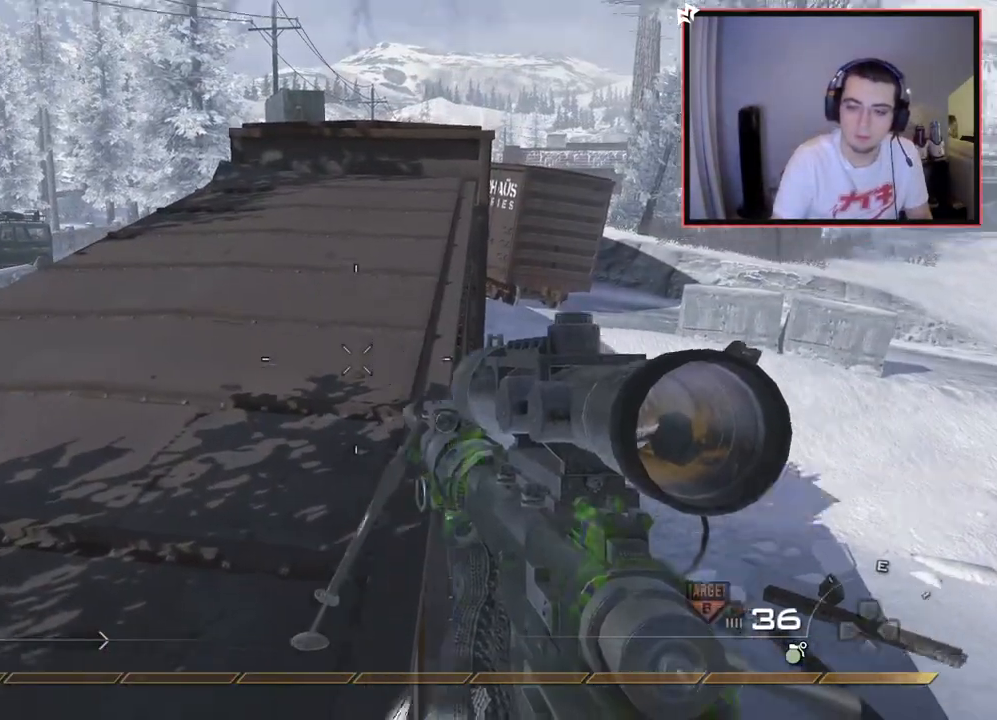
{"buttons": ["L3"], "left_stick": "up", "right_stick": "left", "events": [[50, "left_stick", "up"], [67, "L3", "down"], [83, "right_stick", "center"], [200, "right_stick", "right"], [334, "right_stick", "center"], [467, "right_stick", "left"]]}
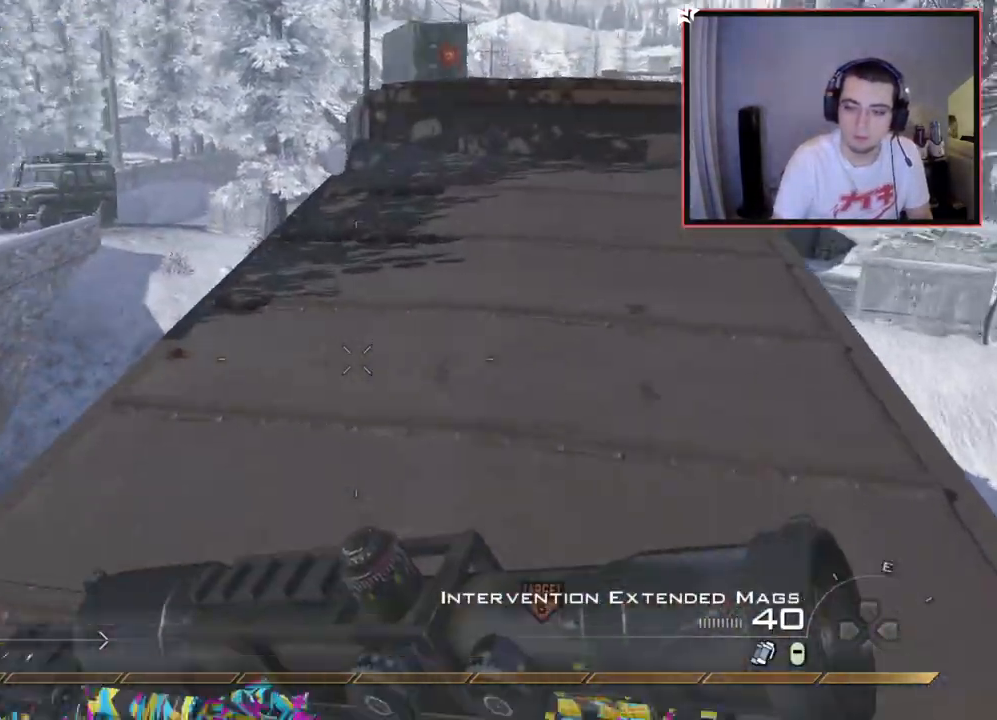
{"buttons": [], "left_stick": "center", "right_stick": "right", "events": [[33, "L3", "up"], [116, "left_stick", "down-right"], [216, "right_stick", "center"], [266, "left_stick", "center"], [483, "right_stick", "right"]]}
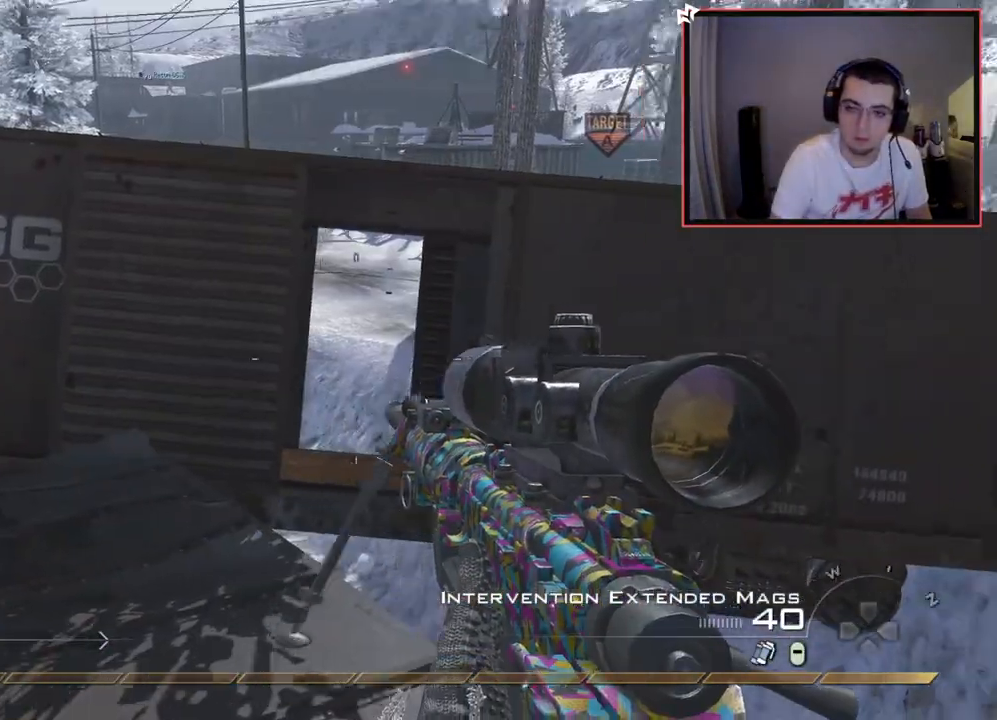
{"buttons": ["CROSS"], "left_stick": "up", "right_stick": "right", "events": [[17, "left_stick", "down"], [83, "right_stick", "center"], [117, "left_stick", "center"], [200, "left_stick", "up"], [284, "L3", "down"], [367, "right_stick", "right"], [450, "CROSS", "down"], [450, "L3", "up"]]}
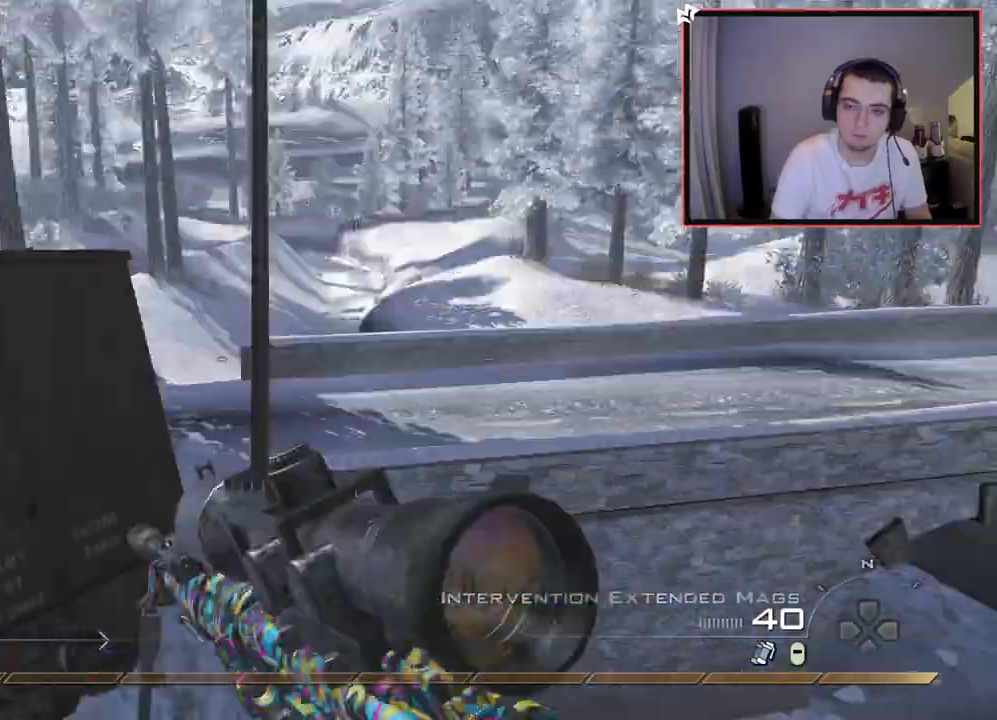
{"buttons": [], "left_stick": "up", "right_stick": "left", "events": [[33, "CROSS", "up"], [200, "R2", "down"], [216, "SQUARE", "down"], [300, "SQUARE", "up"], [300, "right_stick", "up-left"], [316, "R2", "up"], [483, "right_stick", "left"]]}
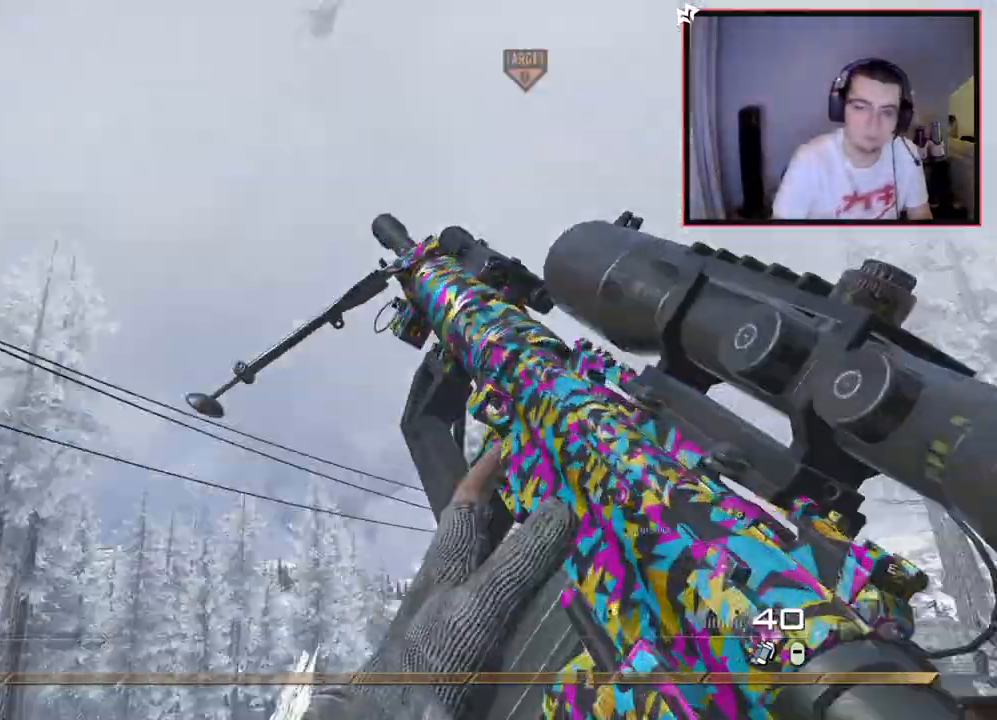
{"buttons": [], "left_stick": "center", "right_stick": "right", "events": [[50, "TRIANGLE", "down"], [100, "TRIANGLE", "up"], [167, "TRIANGLE", "down"], [184, "R2", "down"], [200, "SQUARE", "down"], [200, "left_stick", "up-left"], [200, "right_stick", "down-right"], [217, "TRIANGLE", "up"], [267, "right_stick", "right"], [334, "SQUARE", "up"], [350, "left_stick", "center"], [367, "R2", "up"]]}
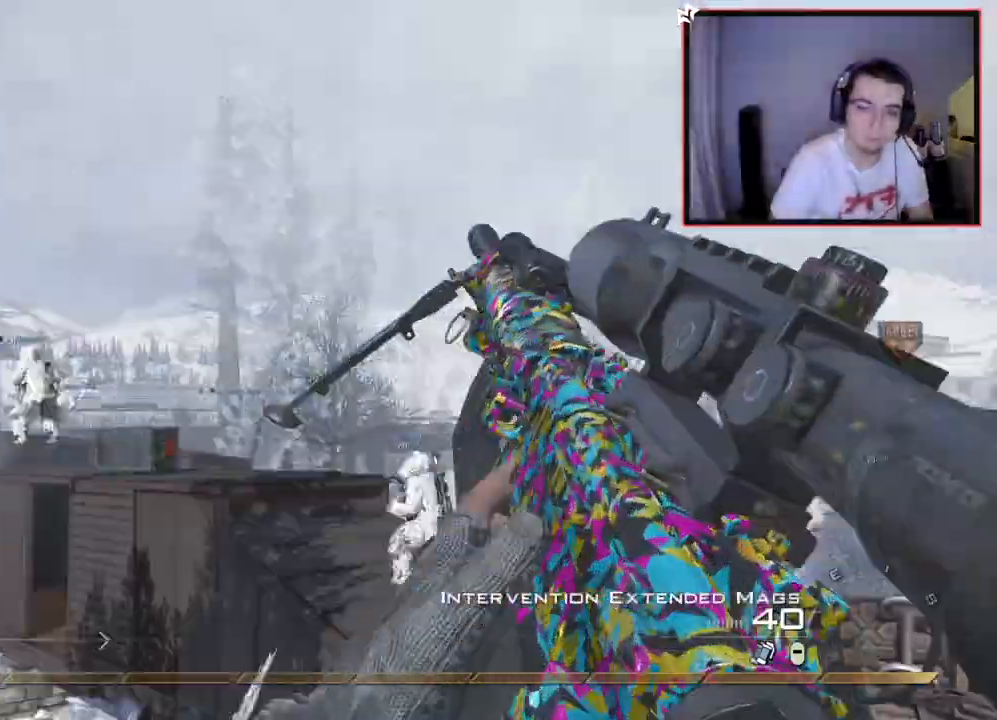
{"buttons": [], "left_stick": "center", "right_stick": "right", "events": [[183, "TRIANGLE", "down"], [233, "TRIANGLE", "up"], [283, "TRIANGLE", "down"], [367, "TRIANGLE", "up"], [400, "DPAD_DOWN", "down"], [483, "DPAD_DOWN", "up"]]}
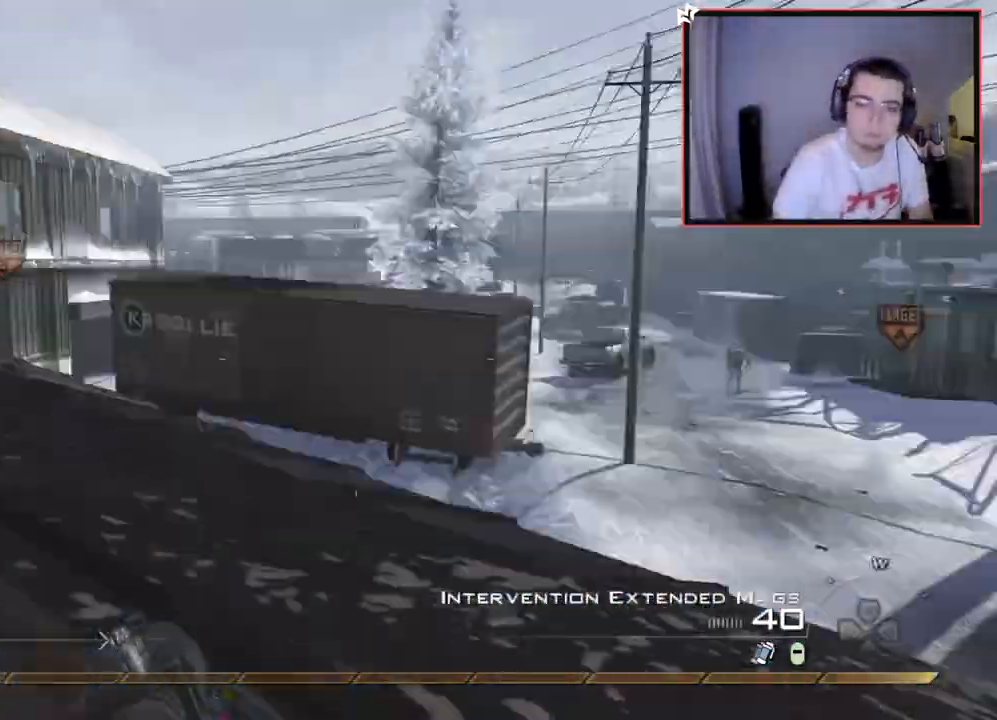
{"buttons": [], "left_stick": "center", "right_stick": "center", "events": [[50, "right_stick", "center"], [267, "right_stick", "up-right"], [317, "R2", "down"], [334, "TRIANGLE", "down"], [367, "right_stick", "center"], [434, "R2", "up"], [434, "TRIANGLE", "up"]]}
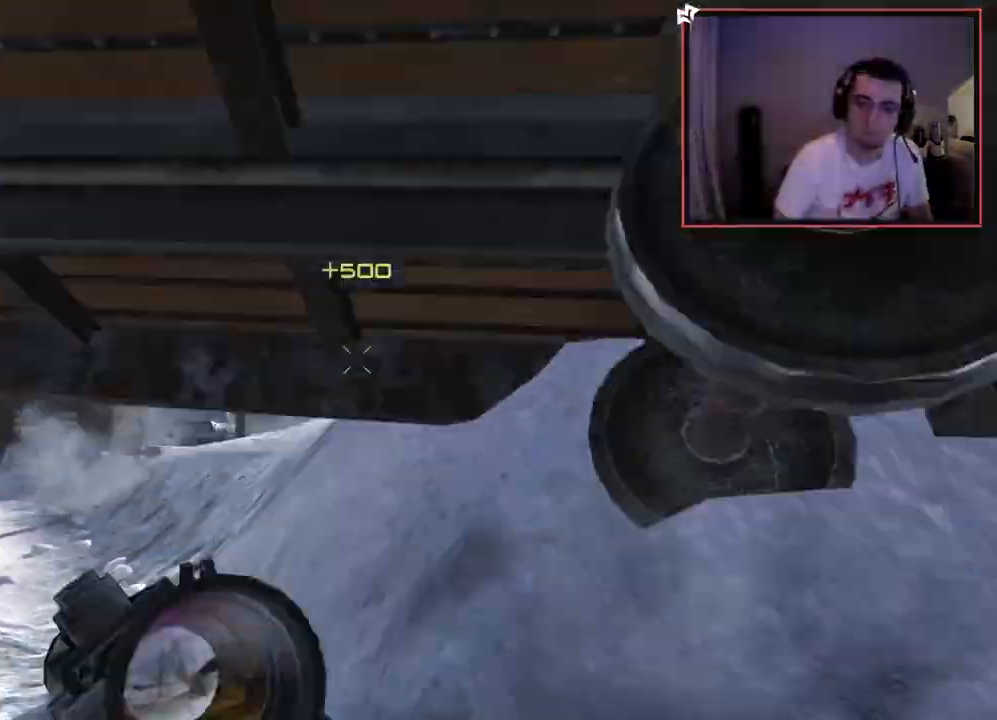
{"buttons": ["CIRCLE"], "left_stick": "center", "right_stick": "center", "events": [[83, "right_stick", "left"], [150, "left_stick", "up-left"], [166, "right_stick", "center"], [266, "left_stick", "up"], [367, "CIRCLE", "down"], [400, "left_stick", "center"]]}
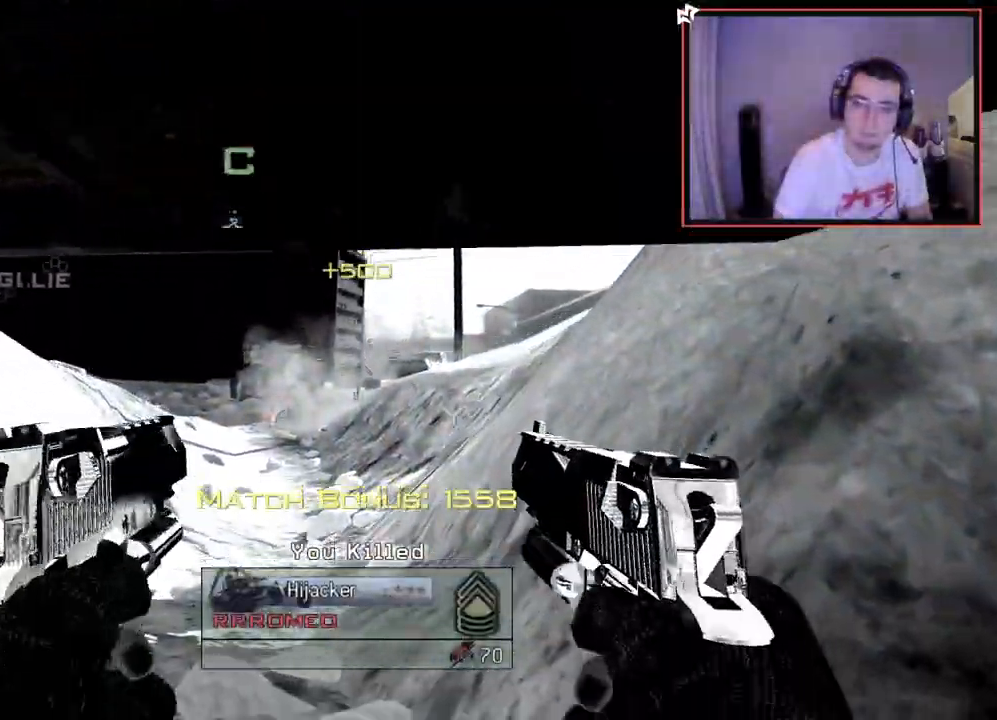
{"buttons": [], "left_stick": "center", "right_stick": "center", "events": [[334, "CIRCLE", "up"], [384, "TRIANGLE", "down"], [450, "TRIANGLE", "up"]]}